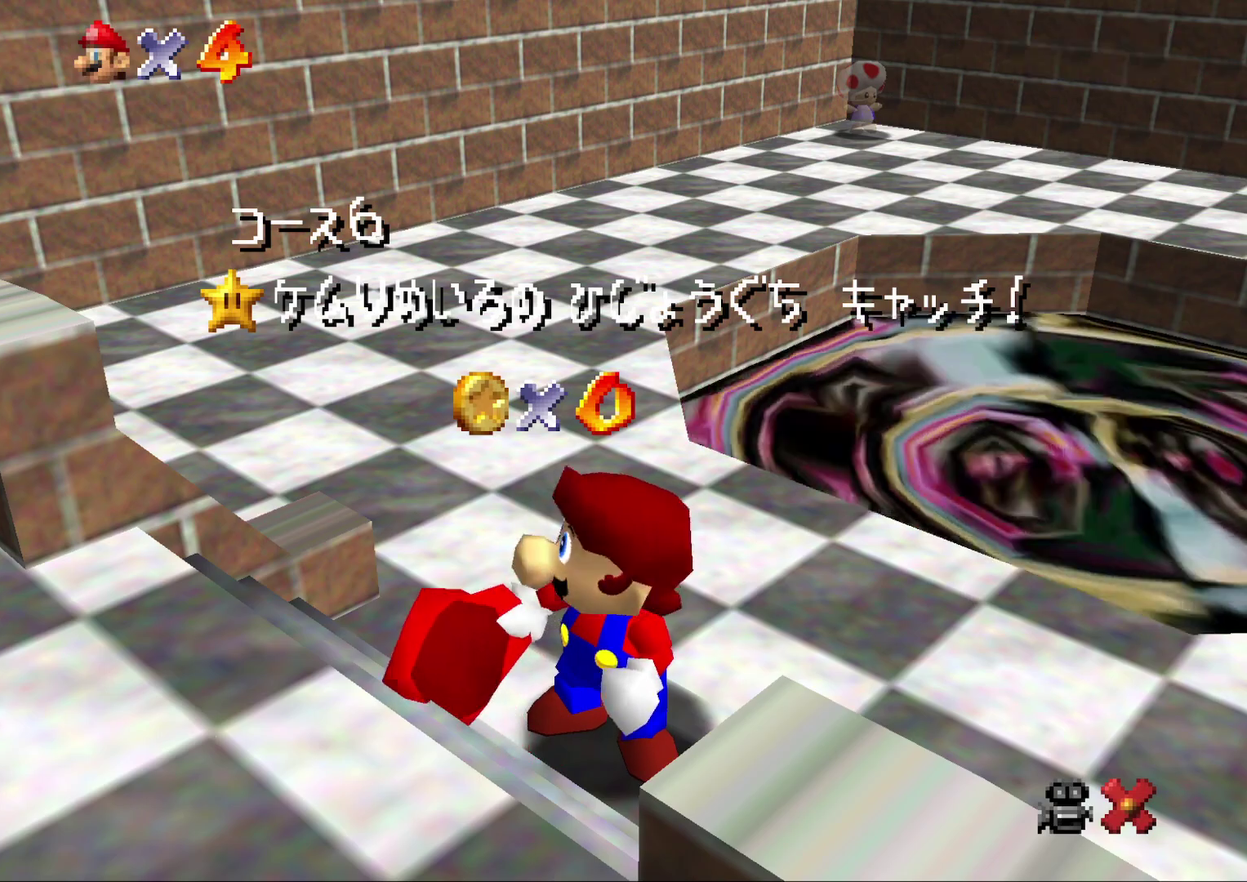
Gameplay with a controller (Nintendo layout); each line is a JSON object with the inputs held at the frame after it. "events" lists button and stick changes between this image and that frame as [ms after this image, input, new state], when the widget could be followed in between. Not read: L3 R2 R3.
{"buttons": ["A"], "left_stick": "center", "events": [[33, "A", "down"], [83, "A", "up"], [183, "A", "down"], [283, "A", "up"], [333, "A", "down"]]}
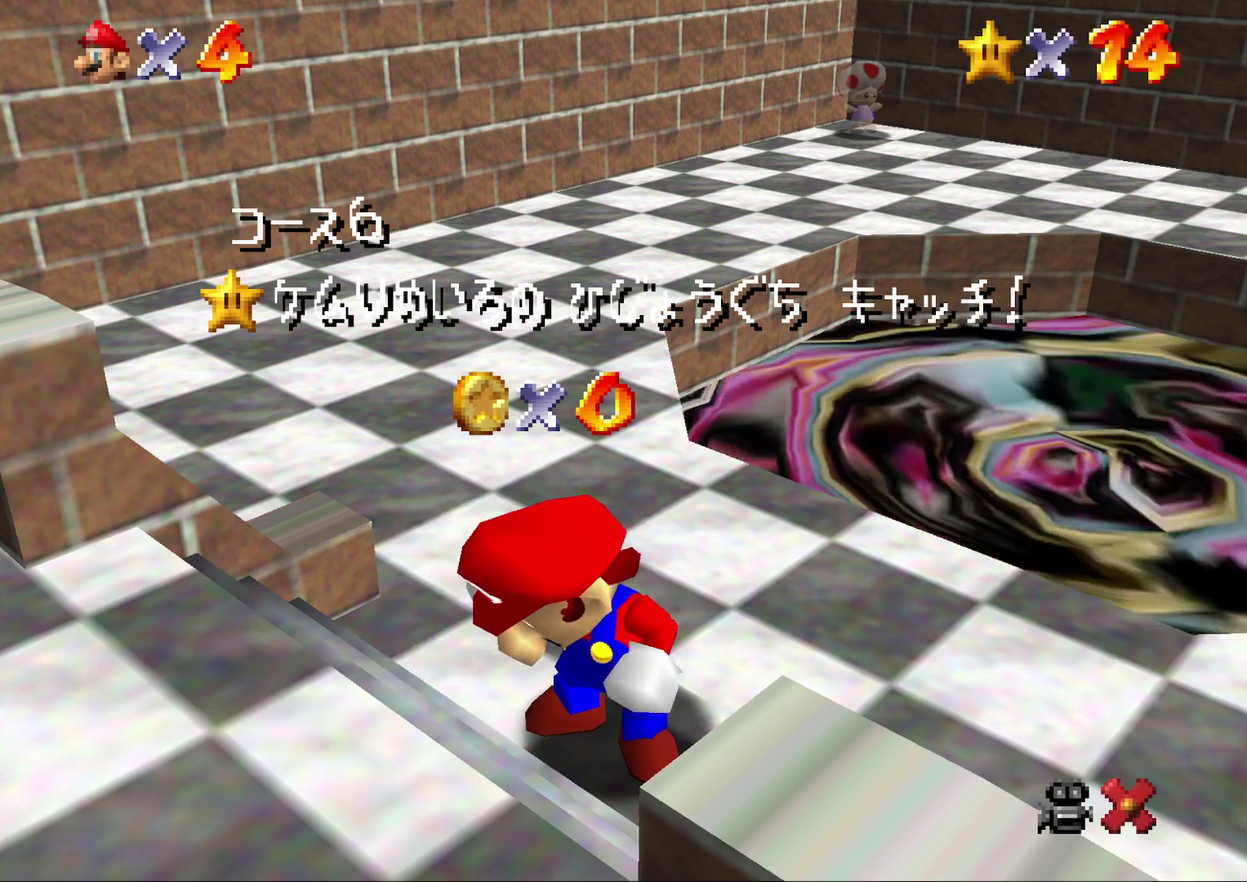
{"buttons": [], "left_stick": "center", "events": [[100, "A", "up"], [150, "A", "down"], [267, "A", "up"], [350, "A", "down"], [450, "A", "up"]]}
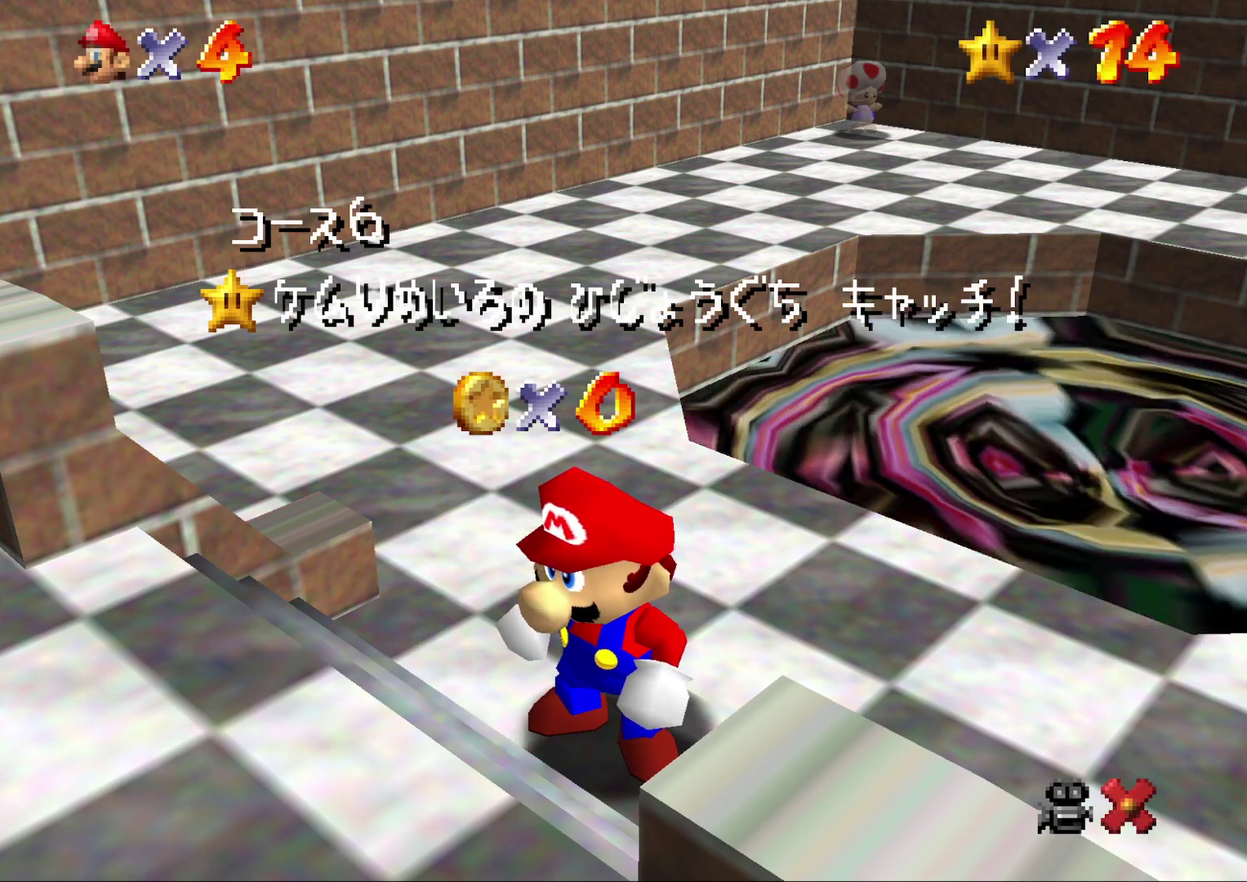
{"buttons": ["A"], "left_stick": "center", "events": [[17, "A", "down"], [100, "A", "up"], [200, "A", "down"], [267, "A", "up"], [450, "A", "down"]]}
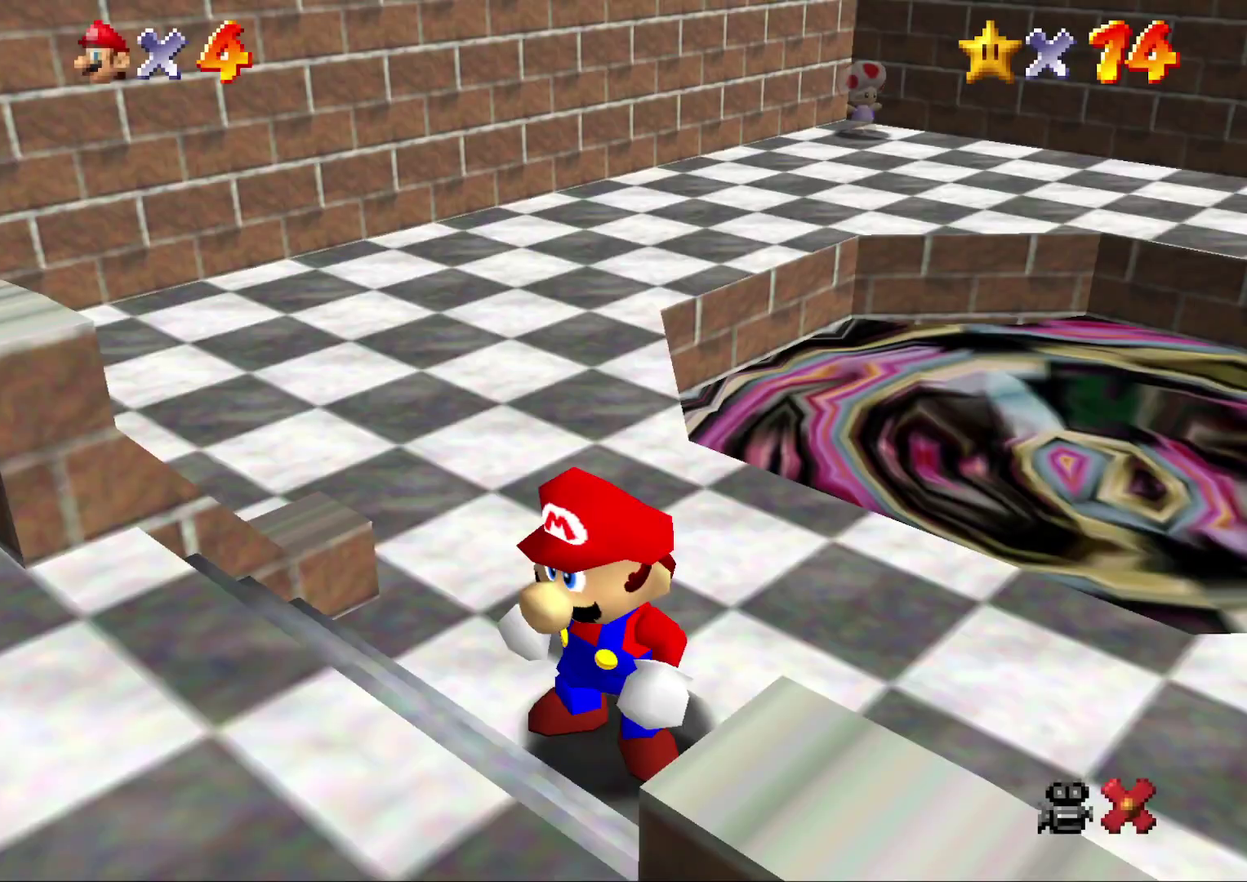
{"buttons": [], "left_stick": "up-right", "events": [[217, "A", "up"], [250, "left_stick", "up-right"]]}
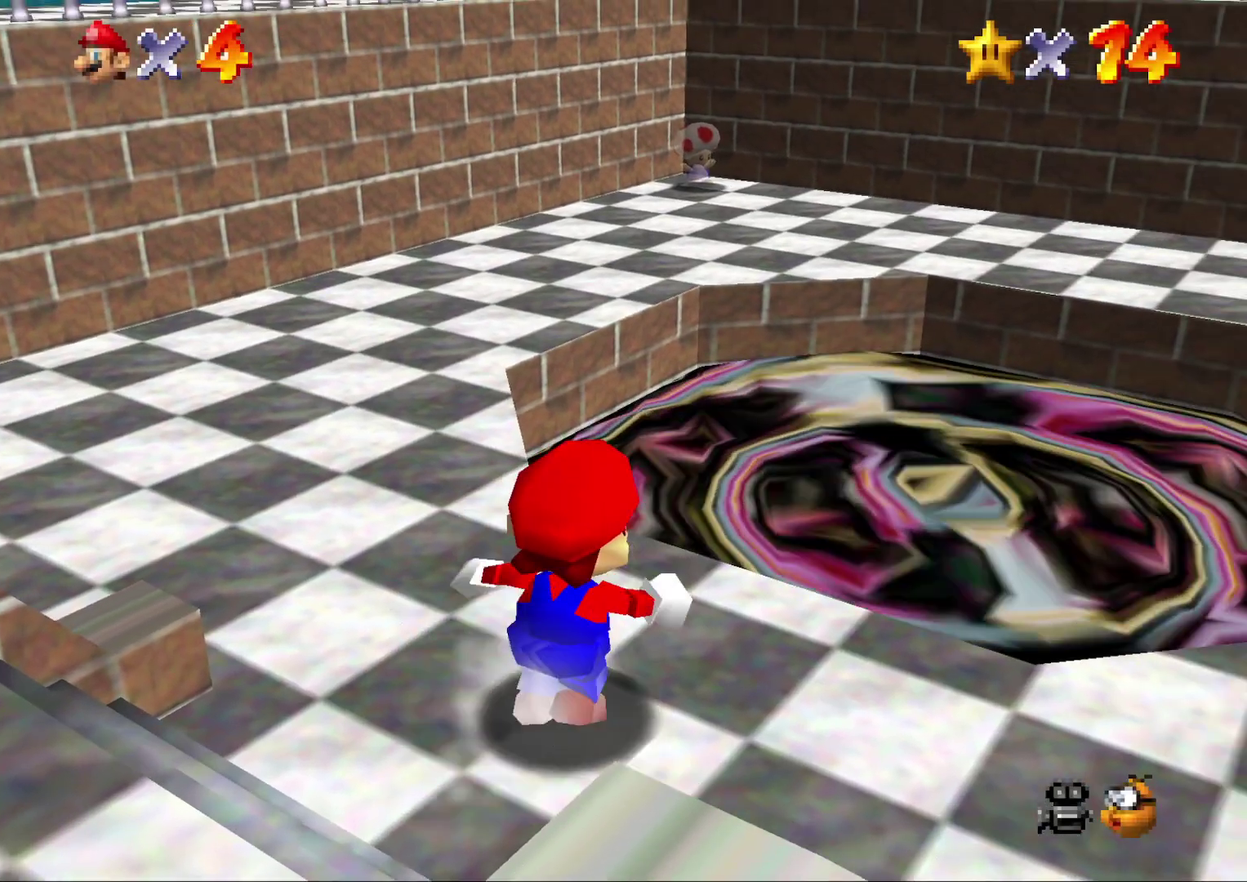
{"buttons": [], "left_stick": "center", "events": [[33, "A", "down"], [117, "A", "up"], [400, "left_stick", "up"], [467, "left_stick", "center"]]}
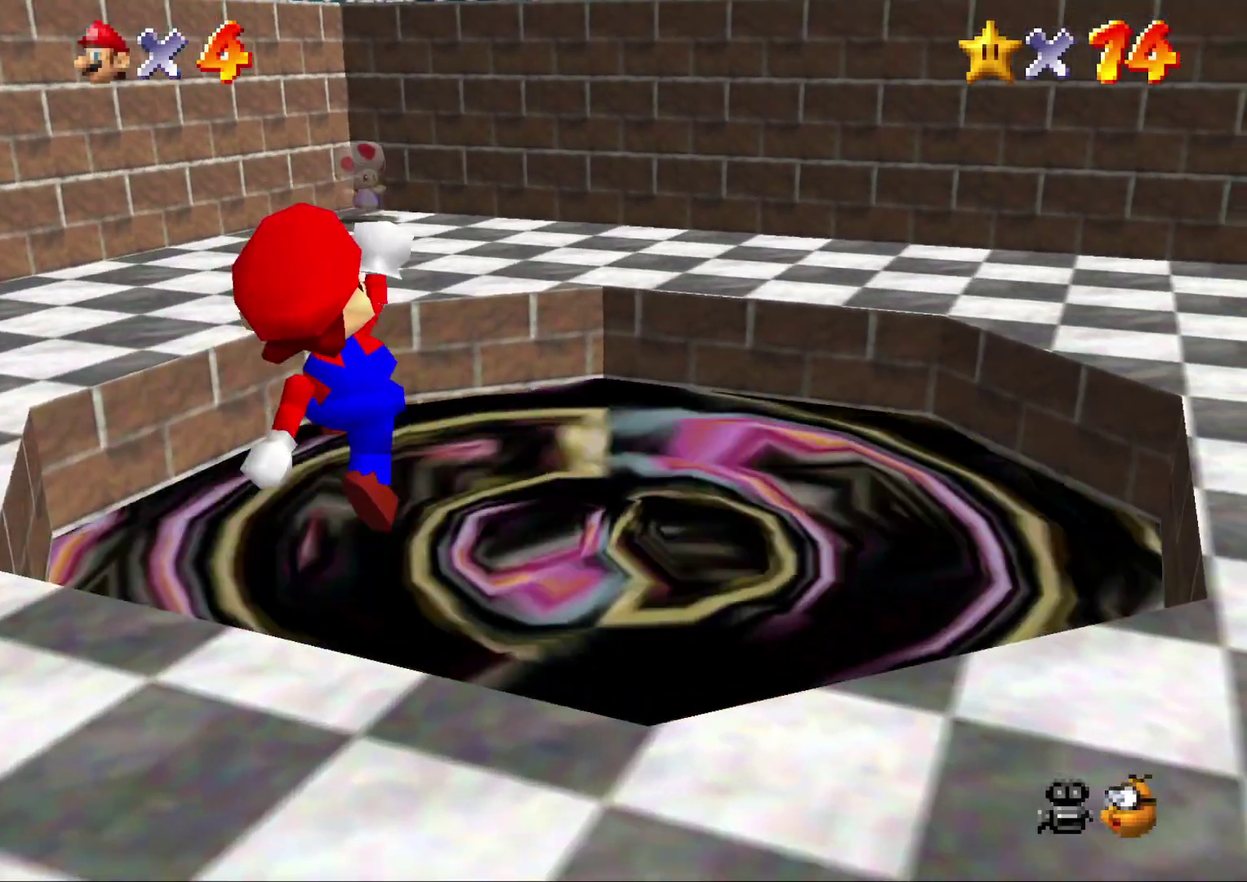
{"buttons": [], "left_stick": "center", "events": []}
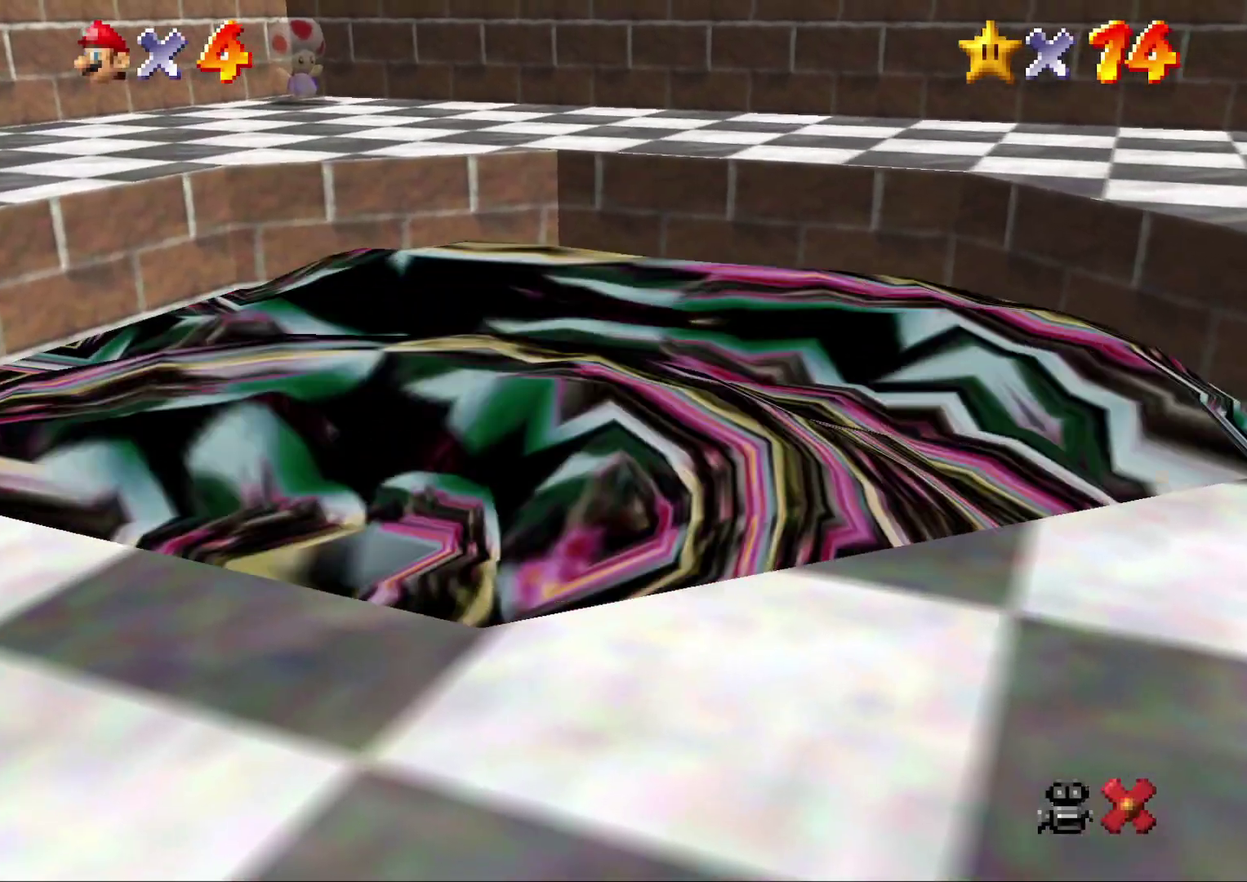
{"buttons": [], "left_stick": "center", "events": []}
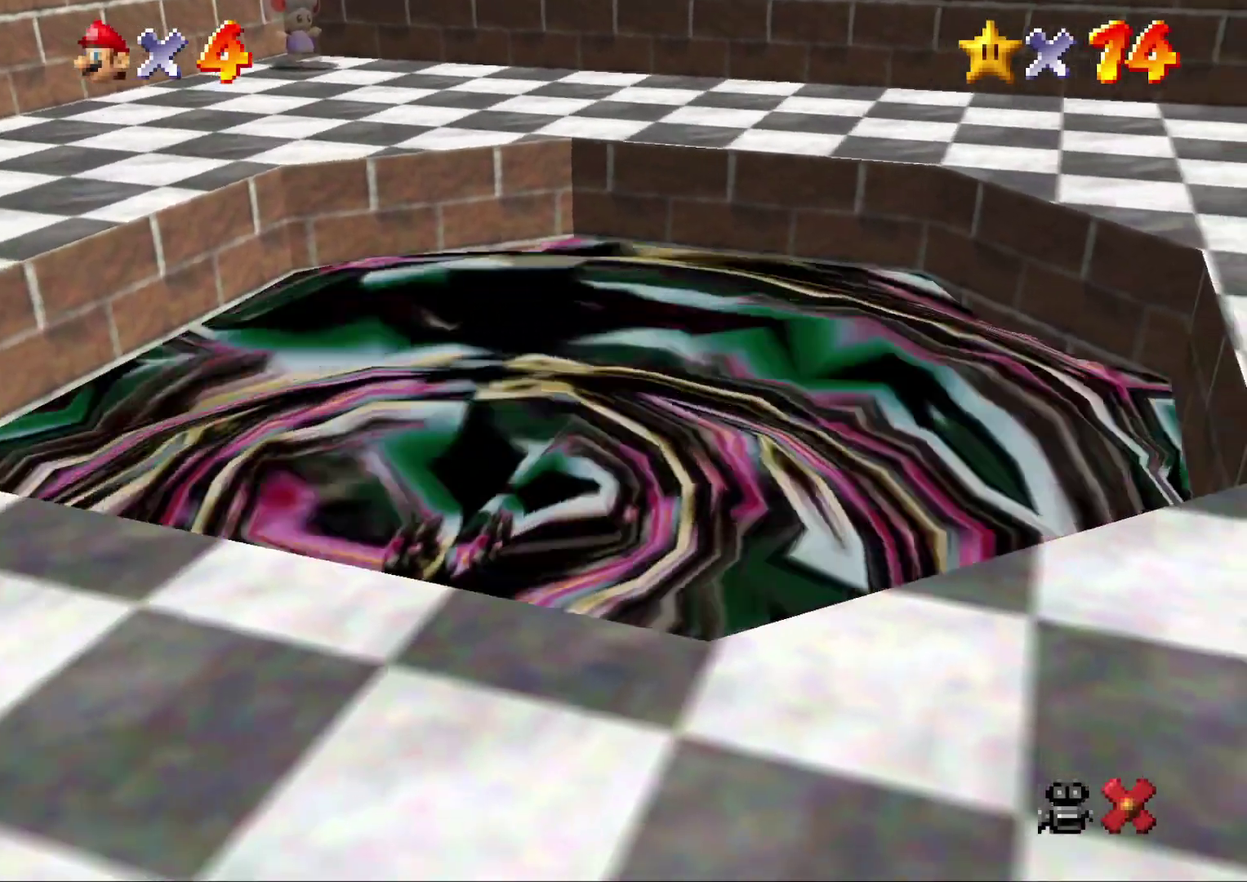
{"buttons": [], "left_stick": "center", "events": []}
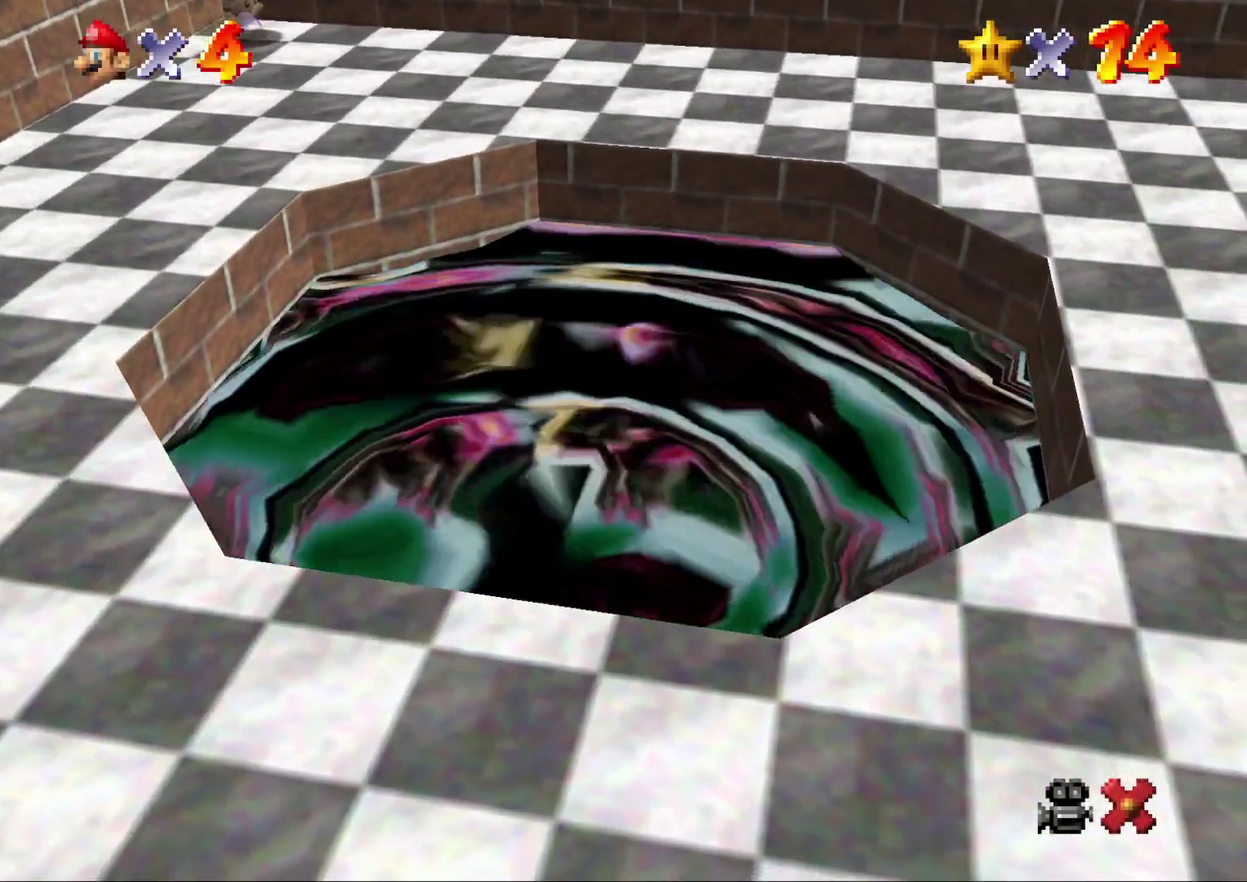
{"buttons": [], "left_stick": "center", "events": []}
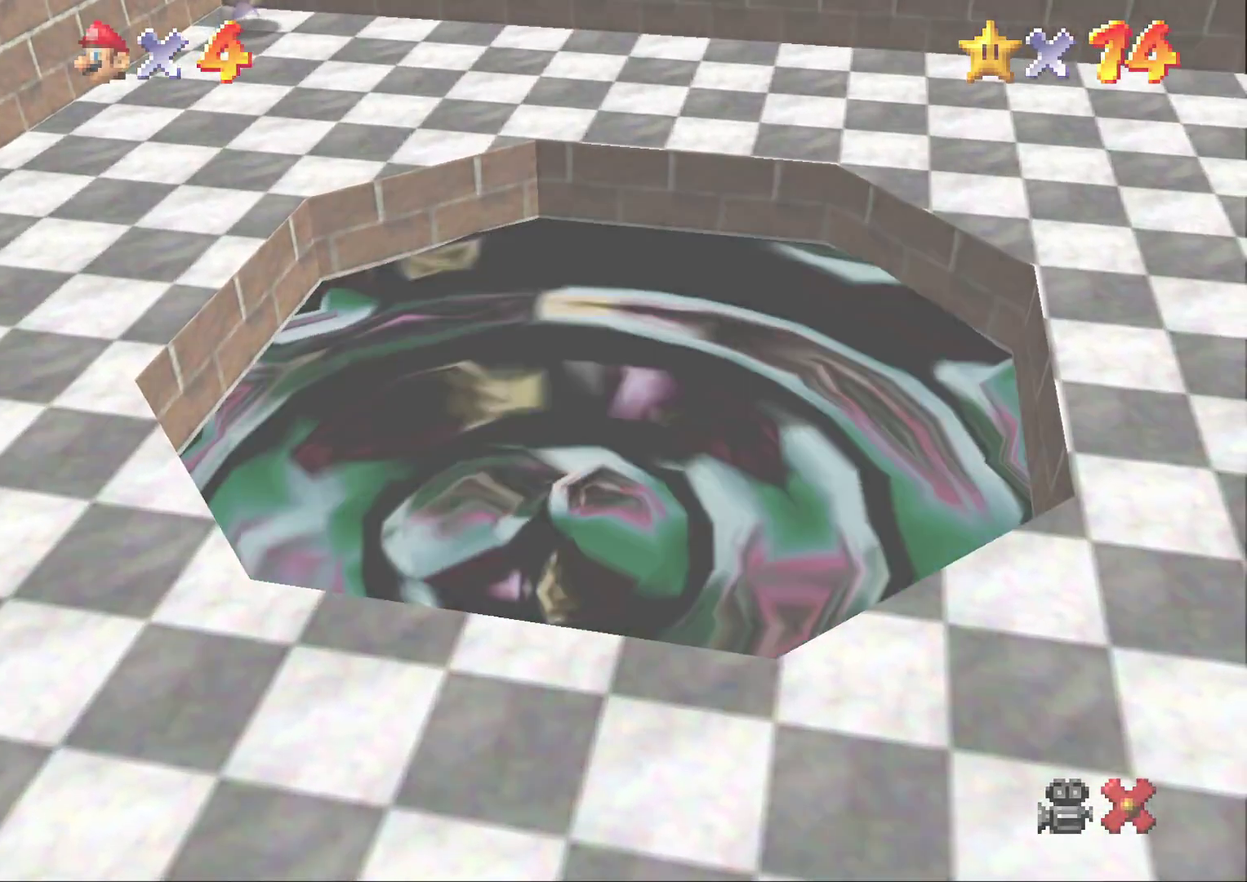
{"buttons": [], "left_stick": "center", "events": []}
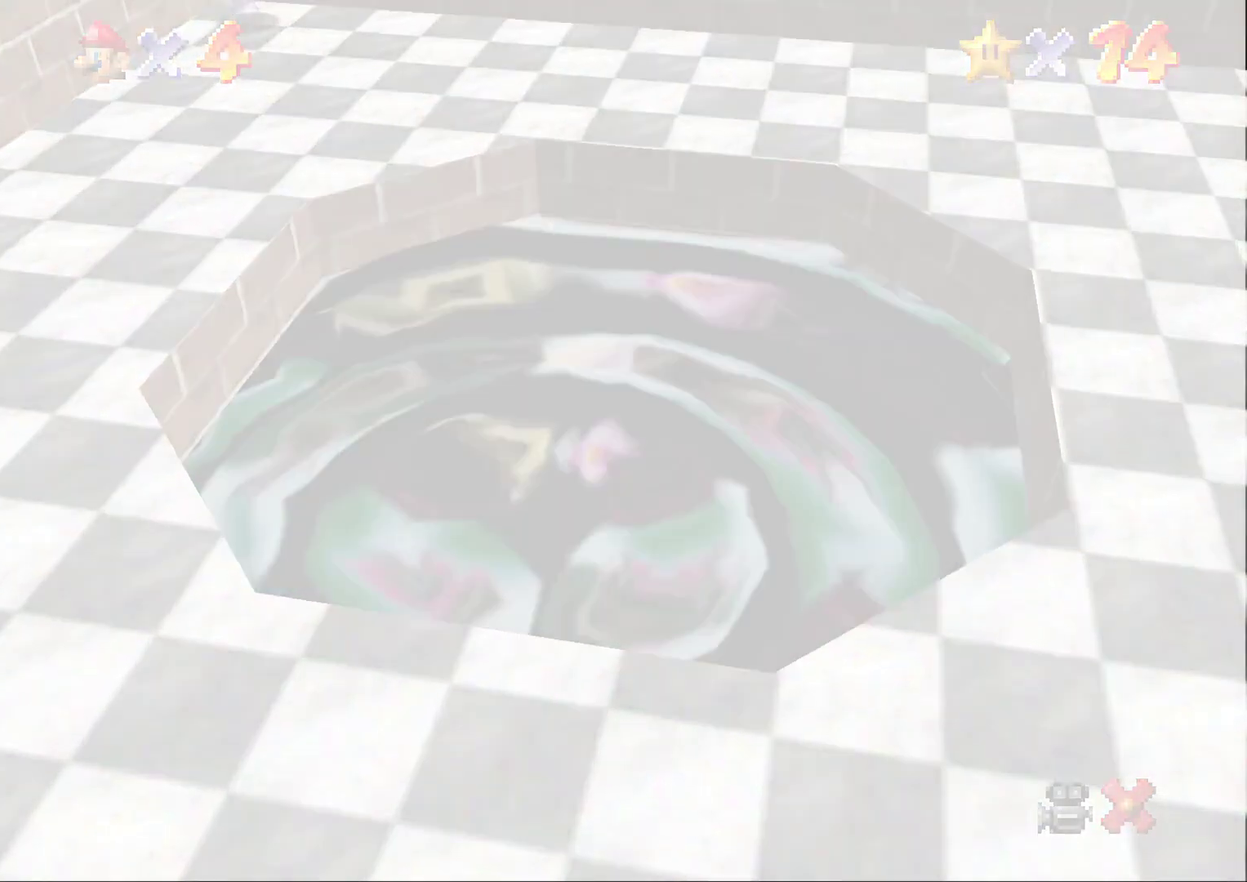
{"buttons": ["A"], "left_stick": "center", "events": [[483, "A", "down"]]}
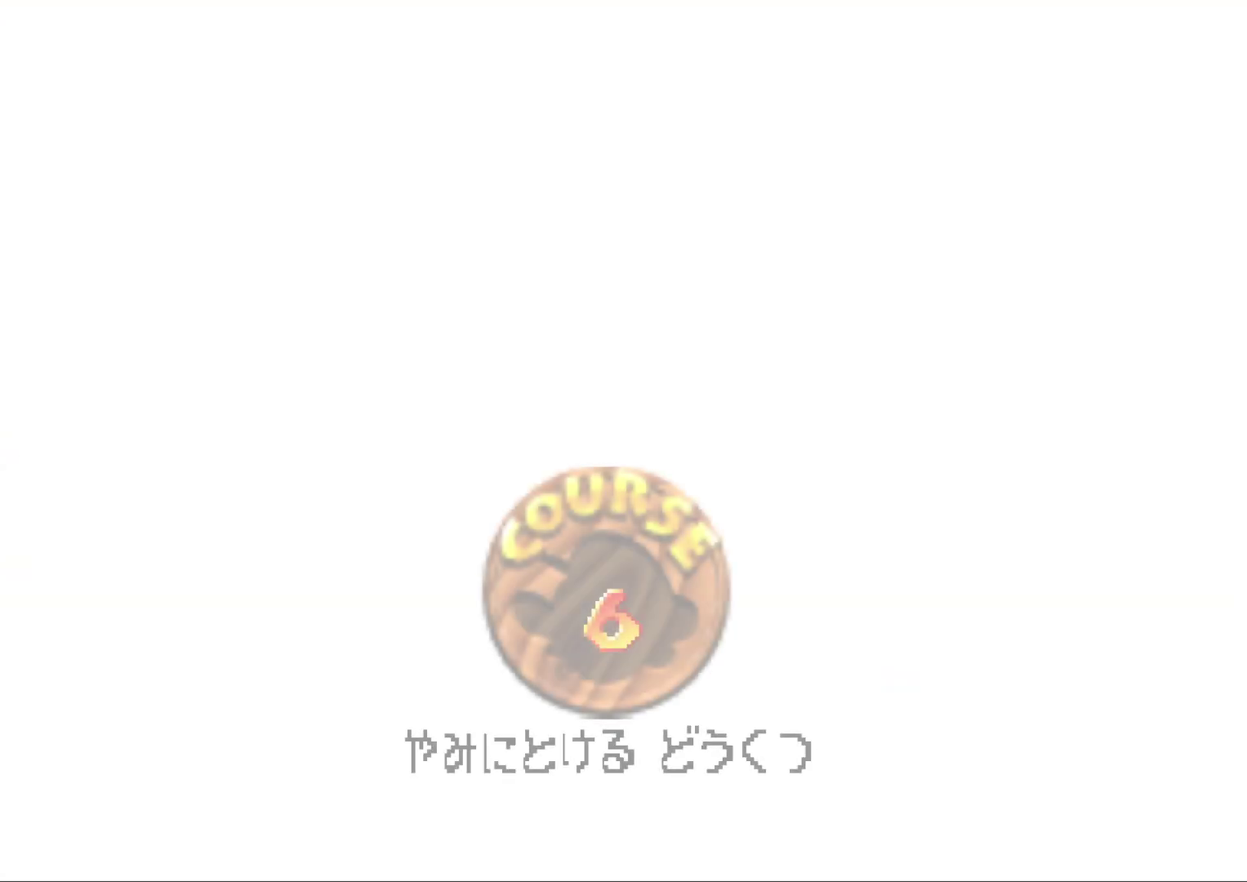
{"buttons": [], "left_stick": "center", "events": [[50, "A", "up"], [100, "A", "down"], [167, "A", "up"], [283, "A", "down"], [350, "A", "up"]]}
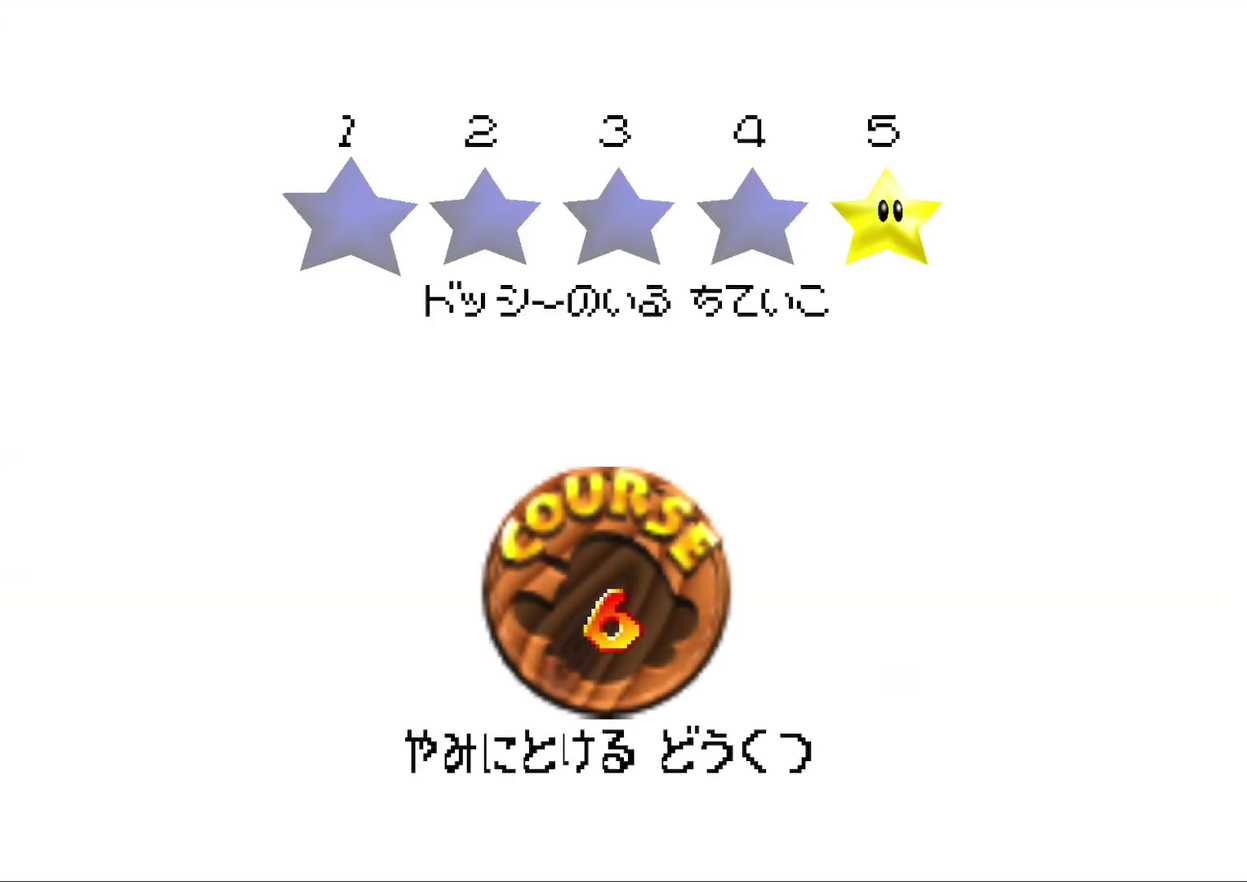
{"buttons": [], "left_stick": "center", "events": [[67, "A", "down"], [117, "A", "up"], [367, "A", "down"], [433, "A", "up"]]}
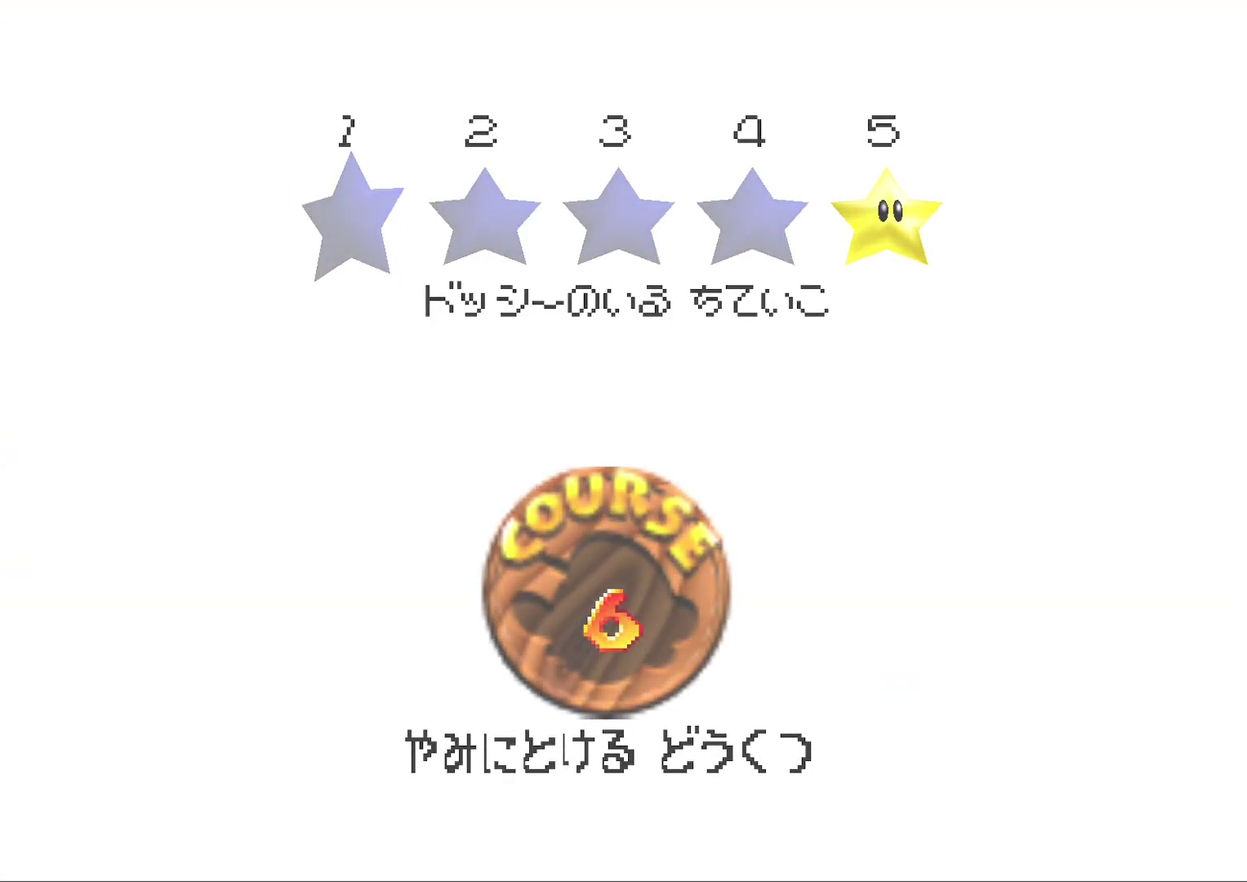
{"buttons": [], "left_stick": "center", "events": []}
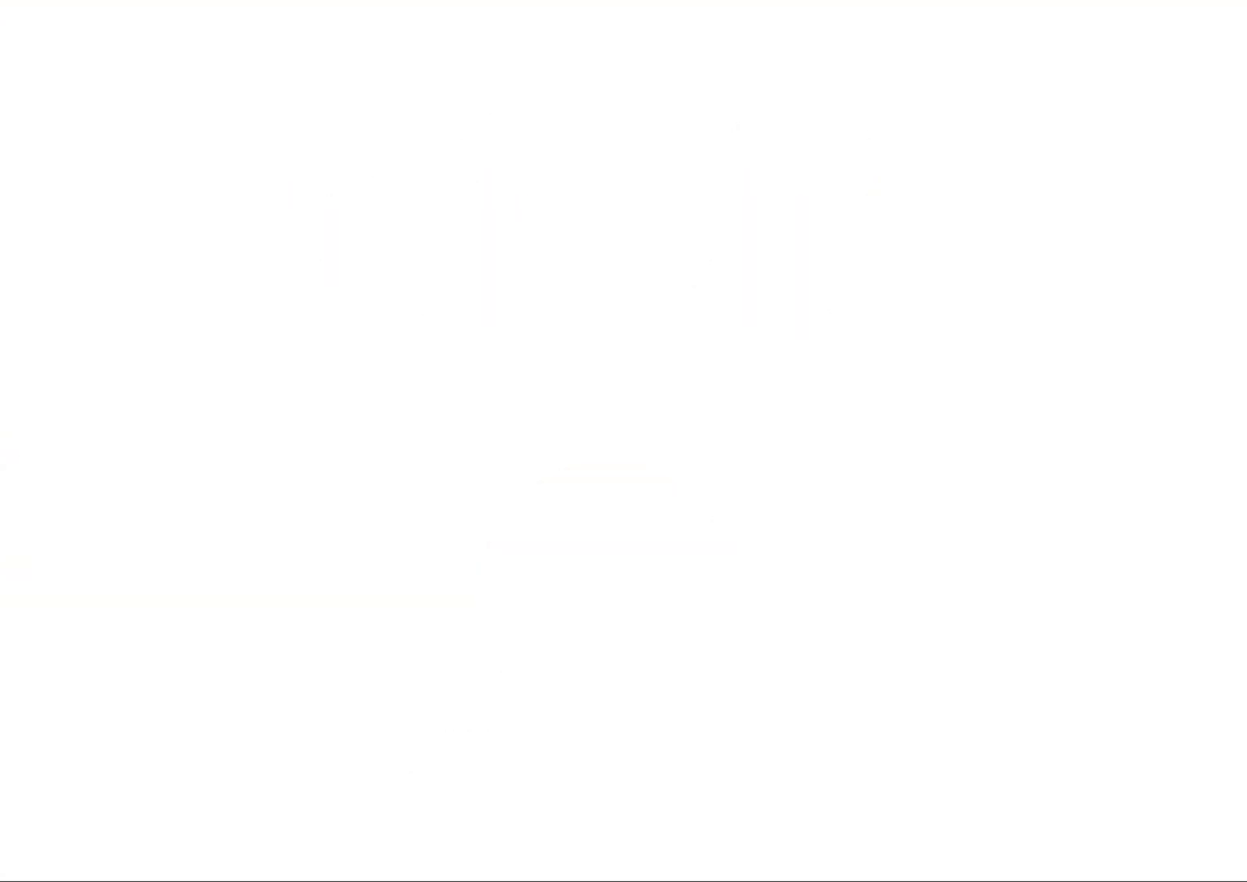
{"buttons": [], "left_stick": "center", "events": []}
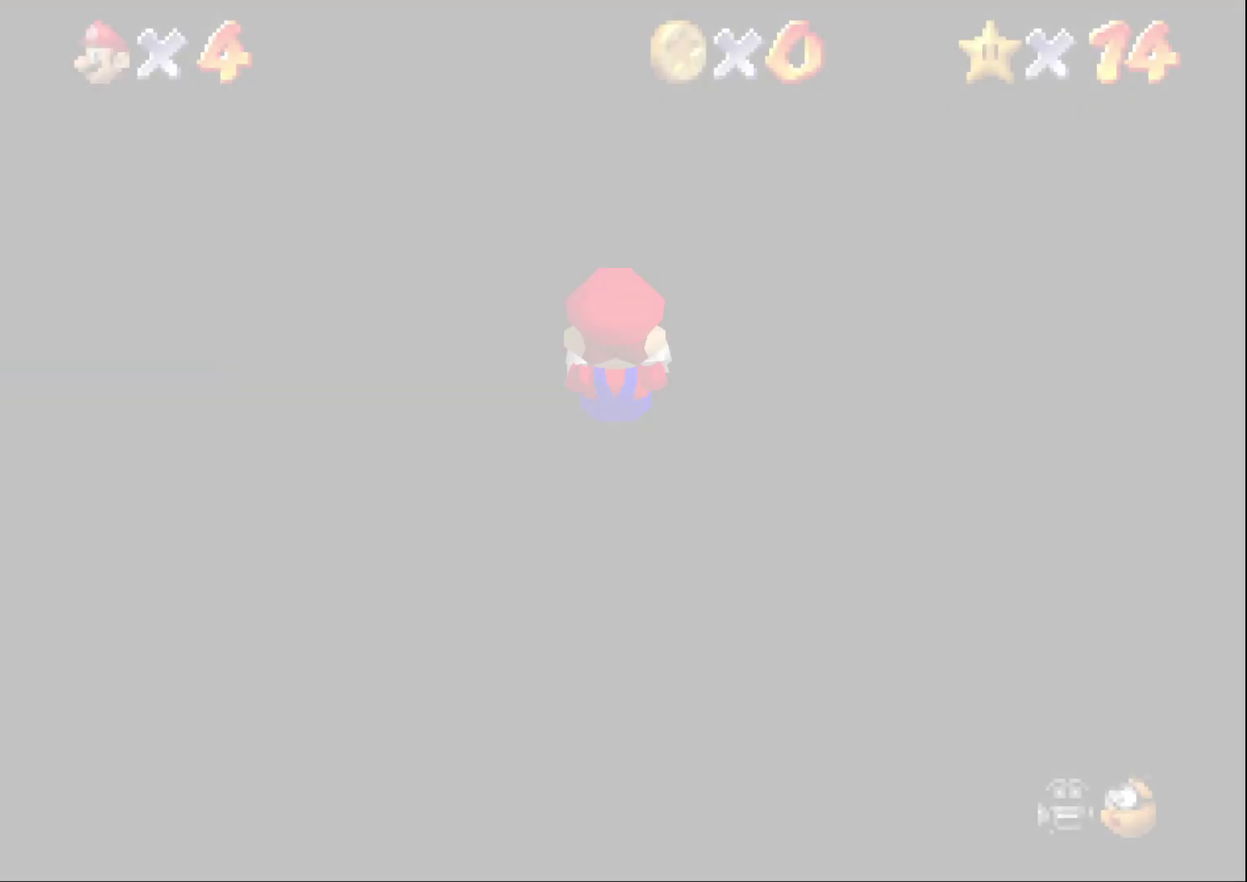
{"buttons": [], "left_stick": "center", "events": [[233, "C_RIGHT", "down"], [317, "C_RIGHT", "up"]]}
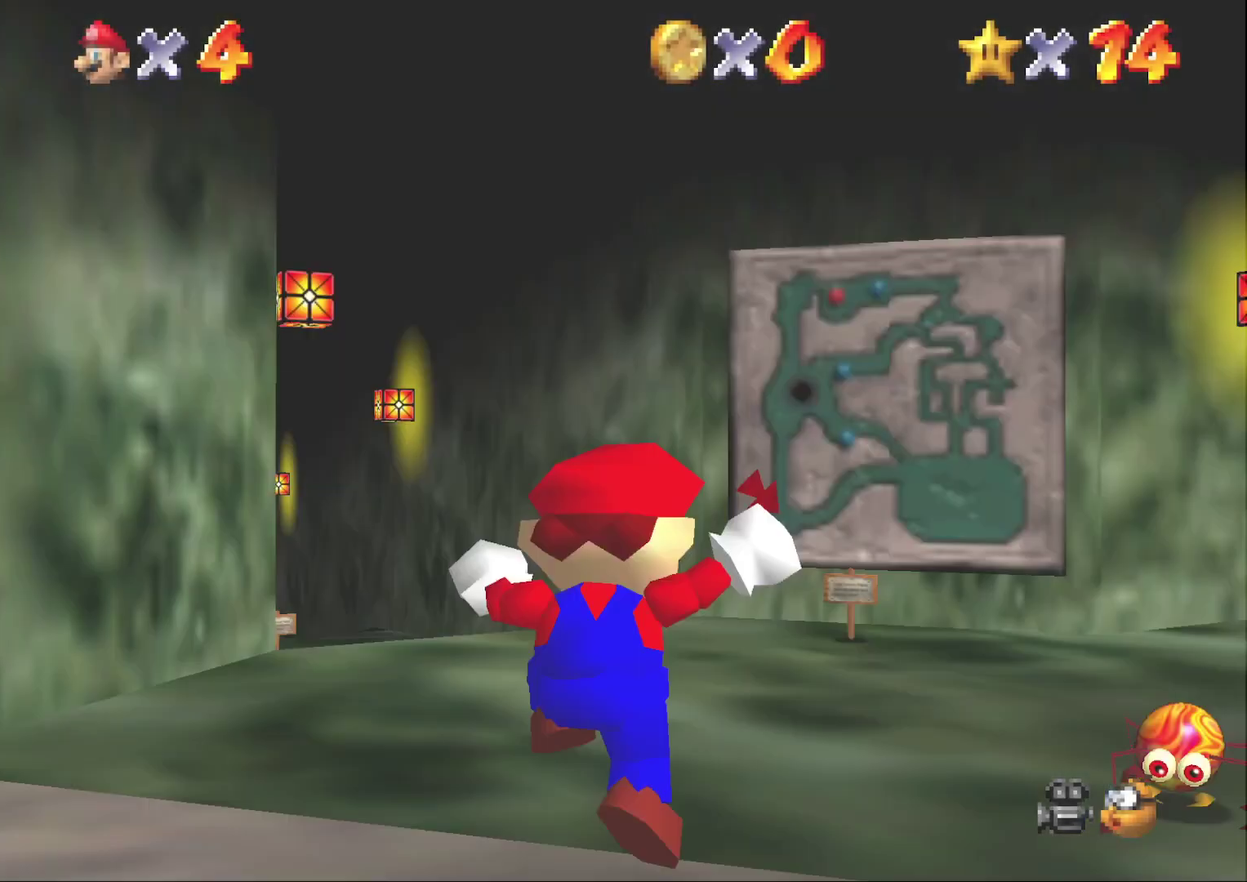
{"buttons": [], "left_stick": "up", "events": [[33, "C_DOWN", "down"], [100, "C_DOWN", "up"], [317, "left_stick", "up"]]}
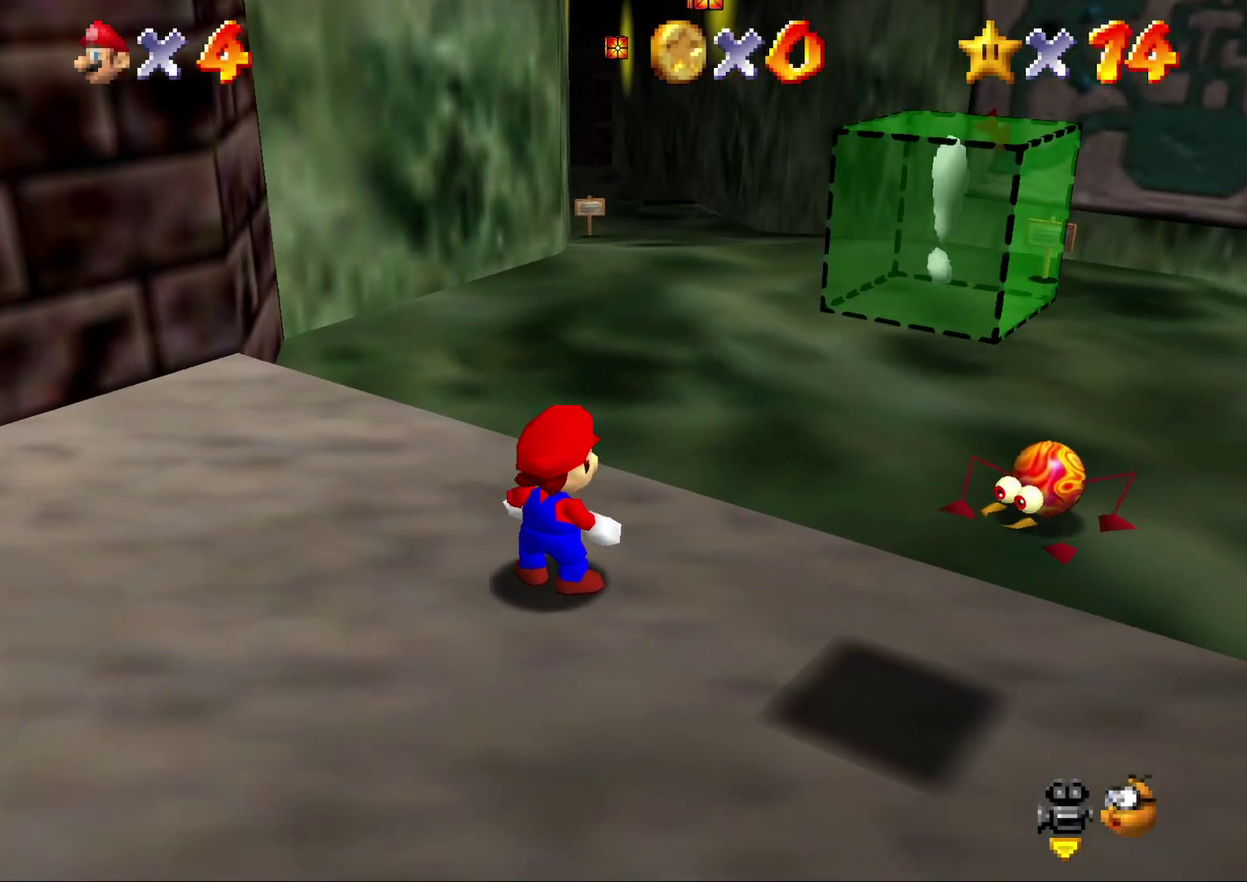
{"buttons": ["A", "Z"], "left_stick": "up", "events": [[417, "Z", "down"], [483, "A", "down"]]}
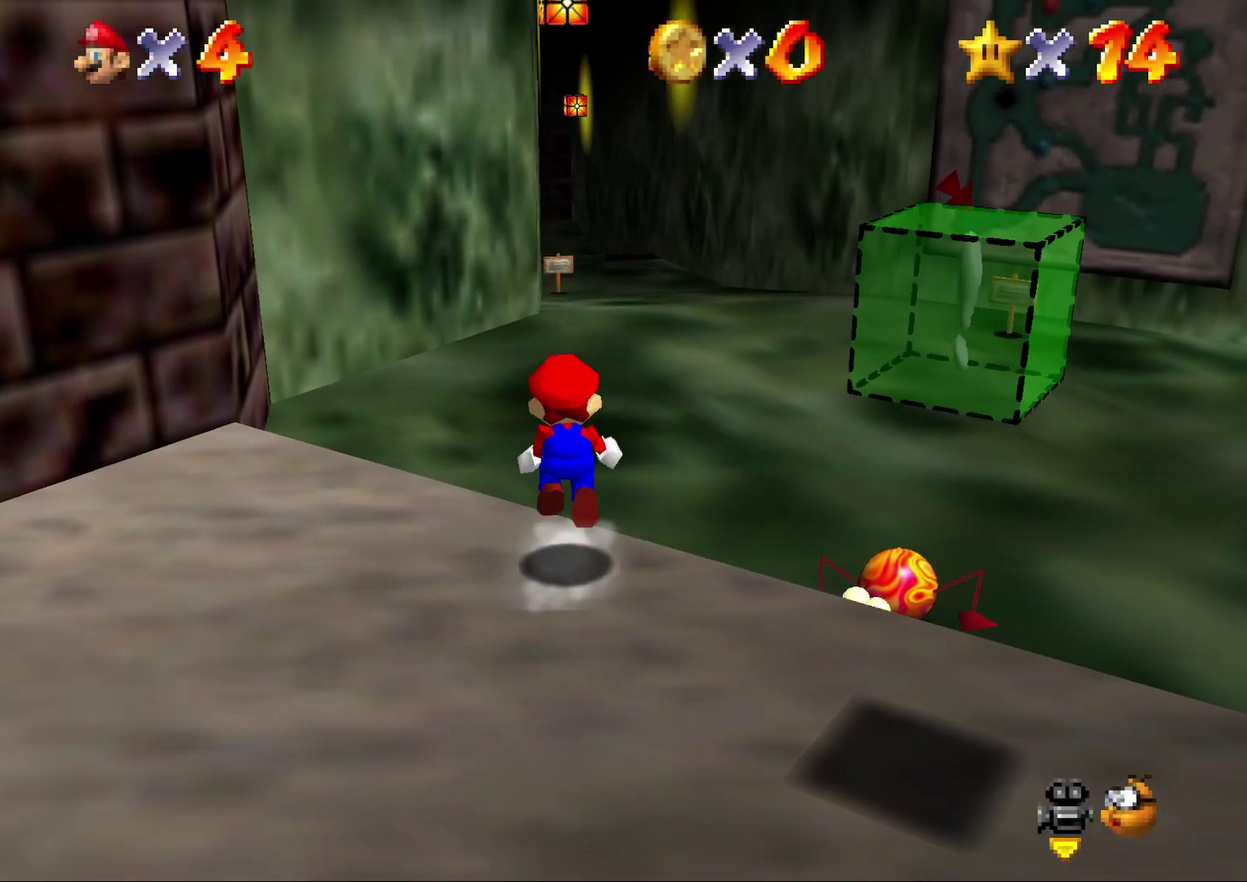
{"buttons": ["A", "Z"], "left_stick": "up-right", "events": [[50, "A", "up"], [100, "left_stick", "up-right"], [133, "A", "down"], [350, "A", "up"], [450, "A", "down"]]}
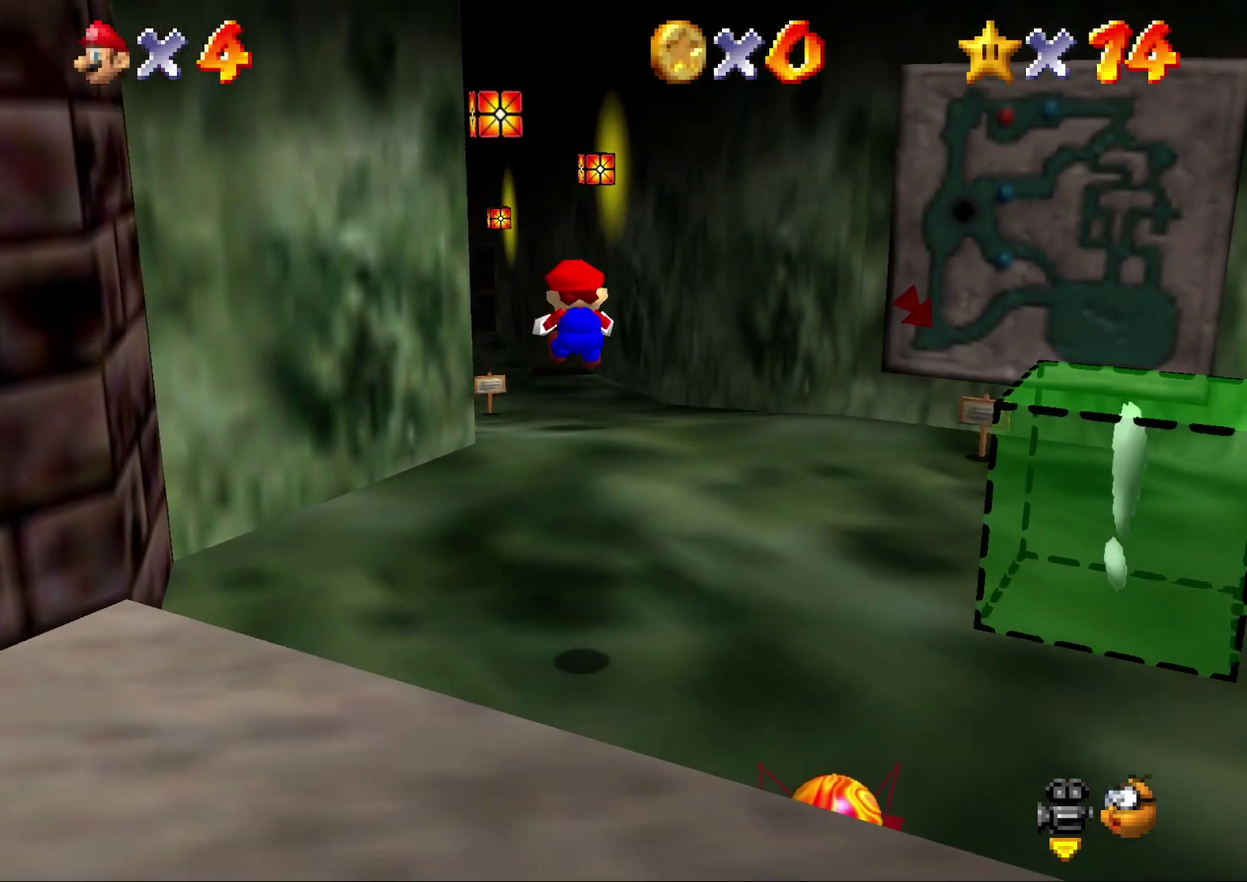
{"buttons": ["A", "Z"], "left_stick": "up", "events": [[17, "A", "up"], [100, "A", "down"], [200, "A", "up"], [200, "left_stick", "up"], [267, "A", "down"], [350, "A", "up"], [467, "A", "down"]]}
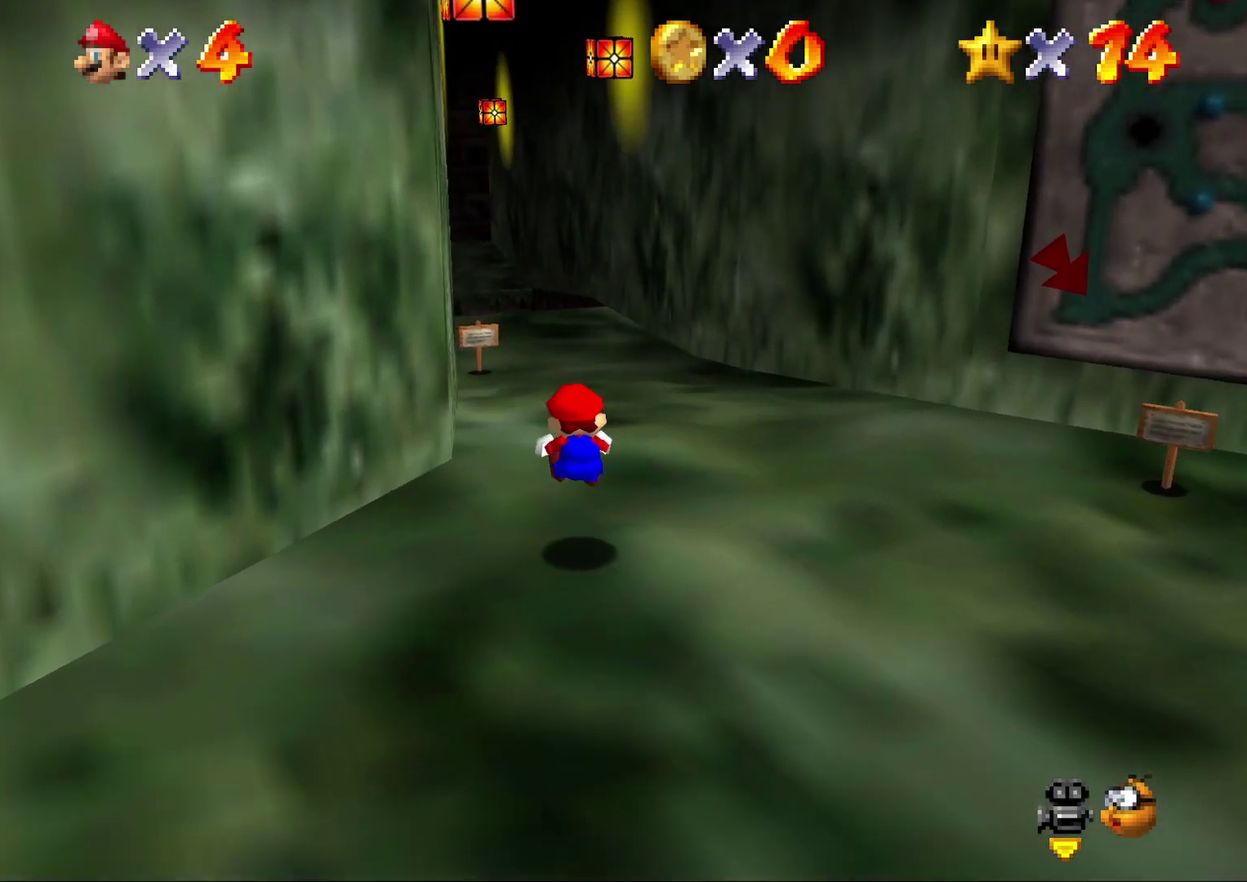
{"buttons": ["Z"], "left_stick": "center", "events": [[33, "A", "up"], [83, "A", "down"], [183, "A", "up"], [283, "A", "down"], [333, "A", "up"], [400, "left_stick", "up-left"], [433, "A", "down"], [500, "A", "up"], [500, "left_stick", "center"]]}
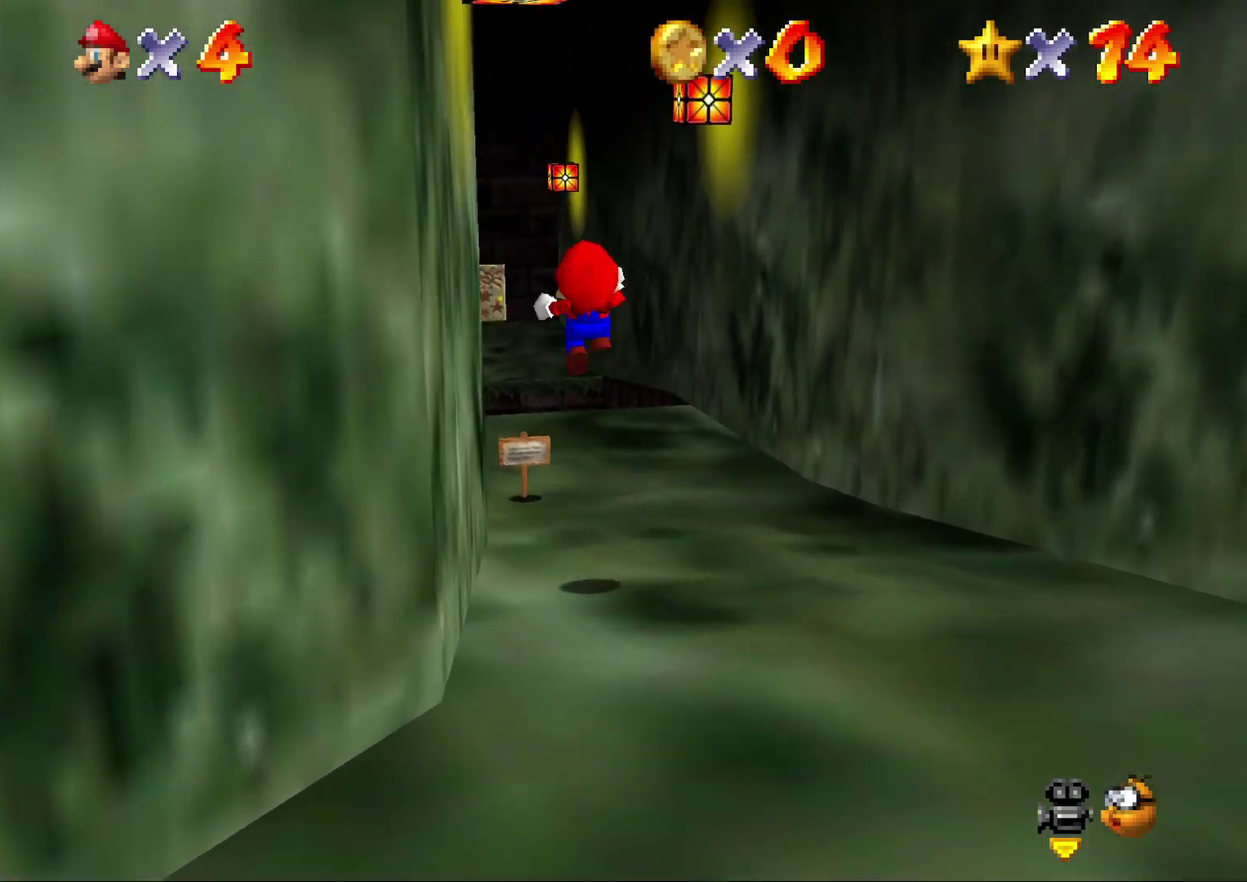
{"buttons": ["A", "Z"], "left_stick": "center", "events": [[67, "A", "down"], [167, "A", "up"], [317, "A", "down"], [383, "A", "up"], [450, "A", "down"]]}
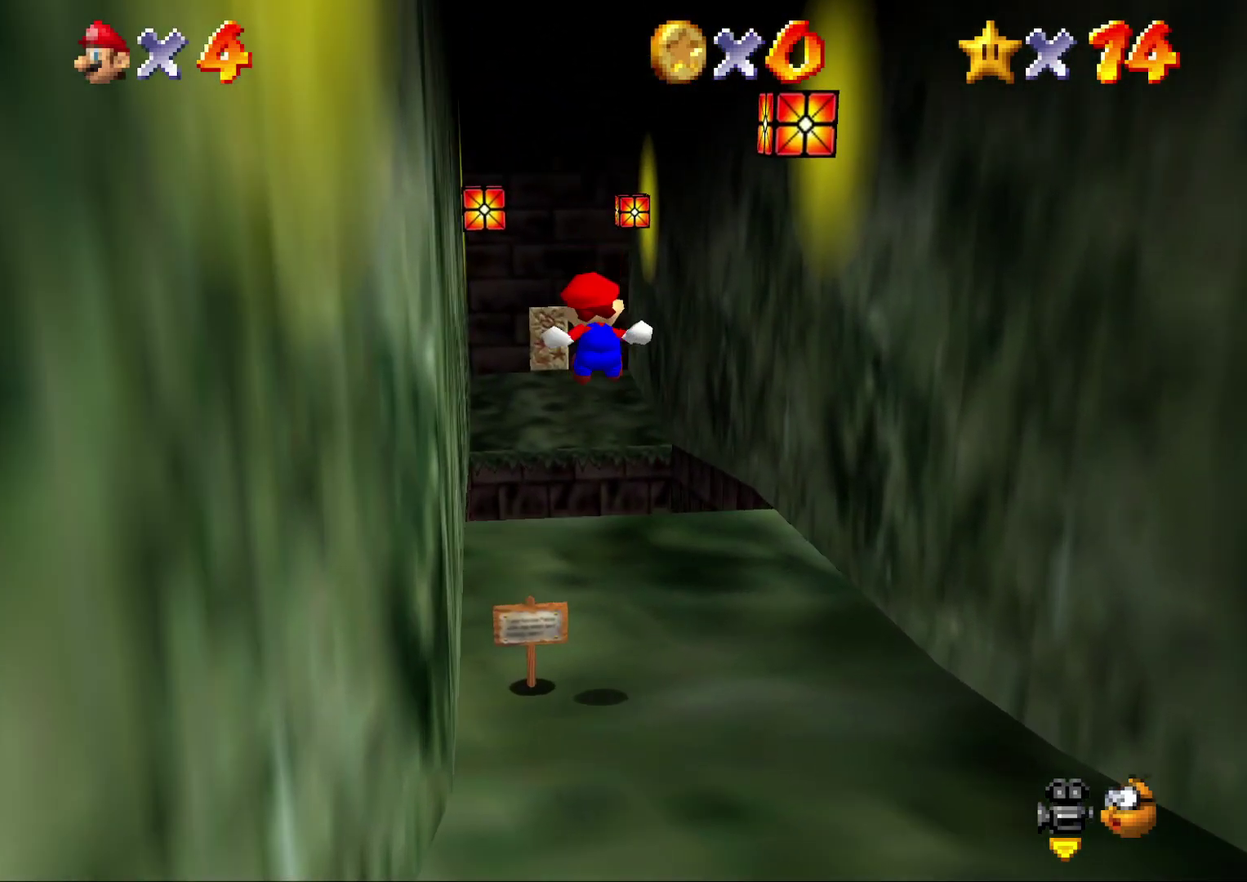
{"buttons": ["Z"], "left_stick": "up-left", "events": [[67, "A", "up"], [167, "A", "down"], [267, "A", "up"], [300, "left_stick", "up-left"], [333, "A", "down"], [400, "A", "up"]]}
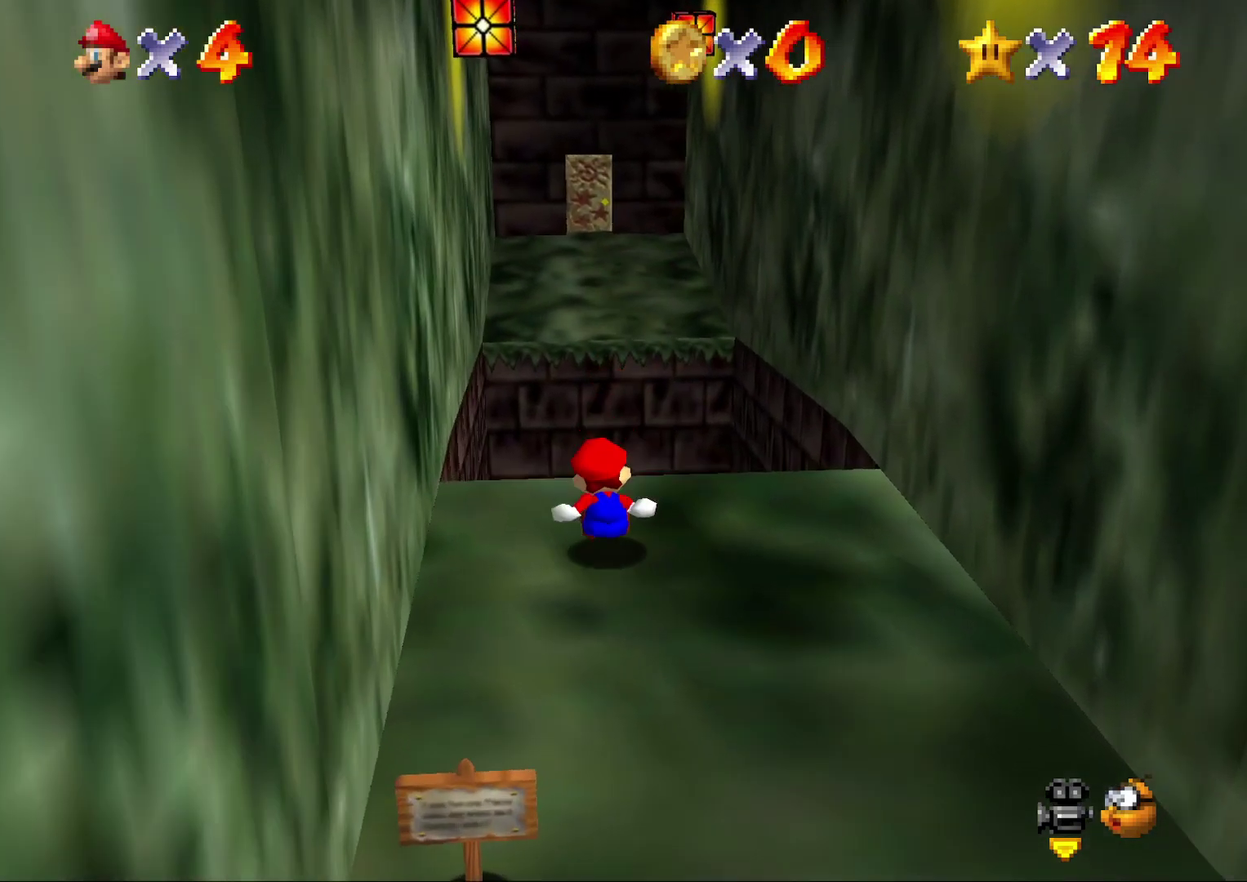
{"buttons": ["A", "Z"], "left_stick": "up", "events": [[17, "A", "down"], [83, "A", "up"], [133, "A", "down"], [133, "left_stick", "up"], [200, "A", "up"], [300, "A", "down"]]}
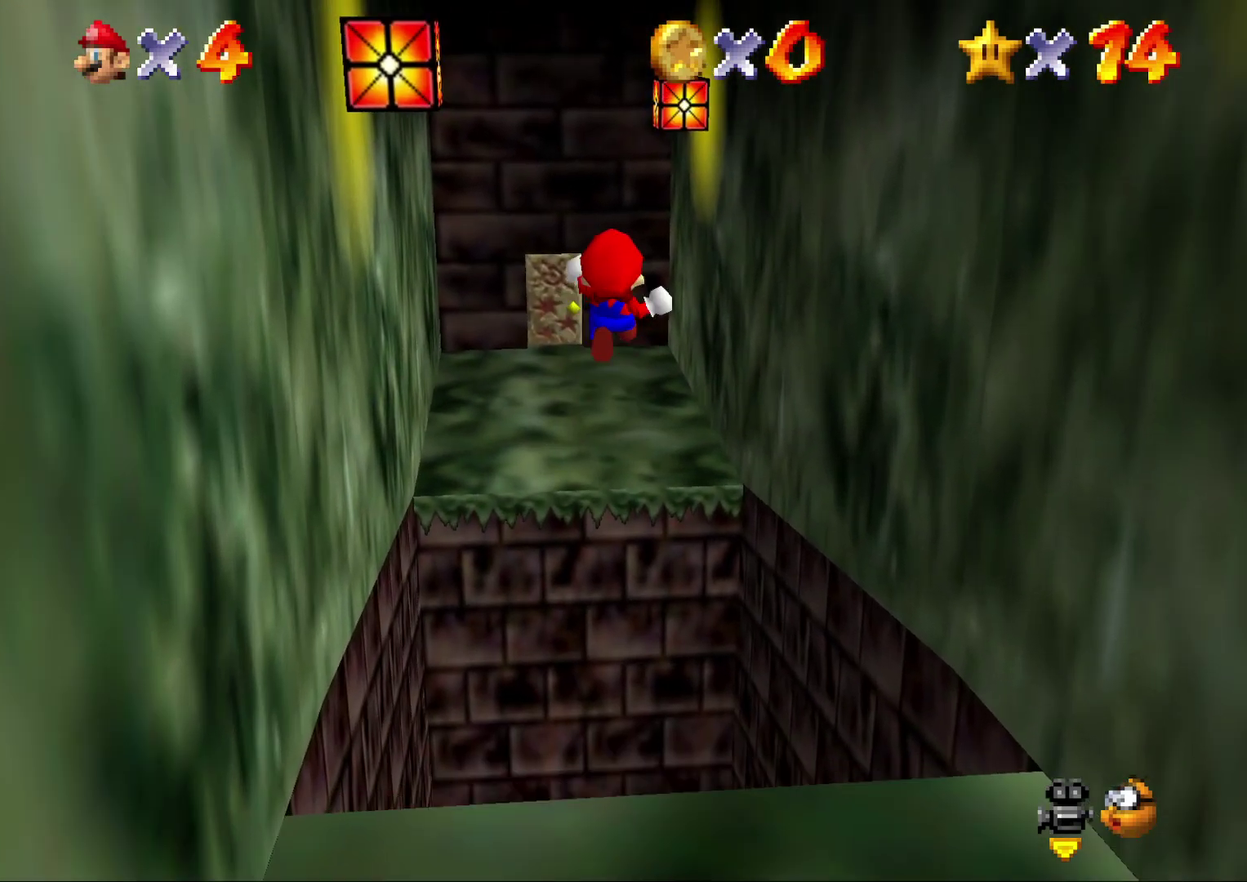
{"buttons": [], "left_stick": "up-left", "events": [[67, "A", "up"], [117, "A", "down"], [217, "A", "up"], [217, "Z", "up"], [217, "left_stick", "up-left"]]}
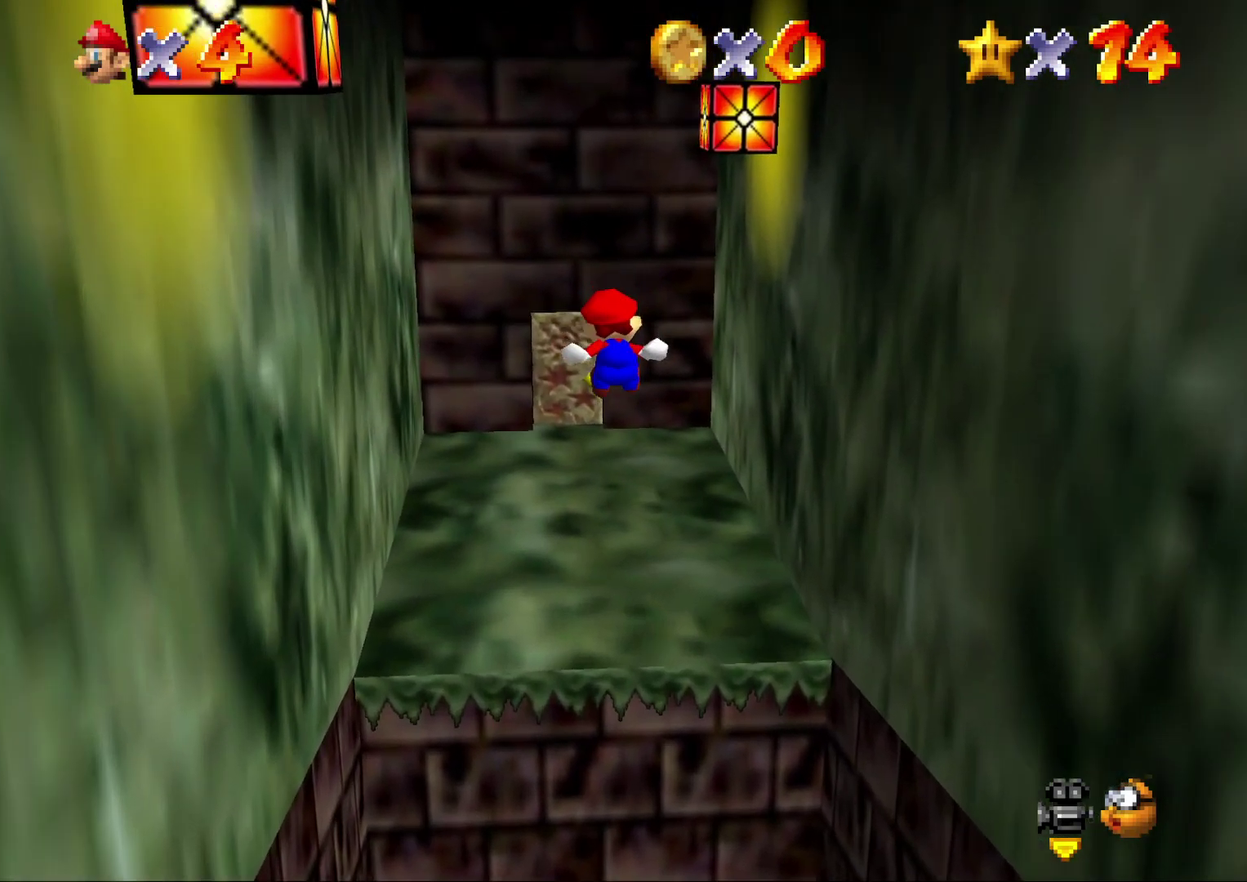
{"buttons": [], "left_stick": "up-left", "events": []}
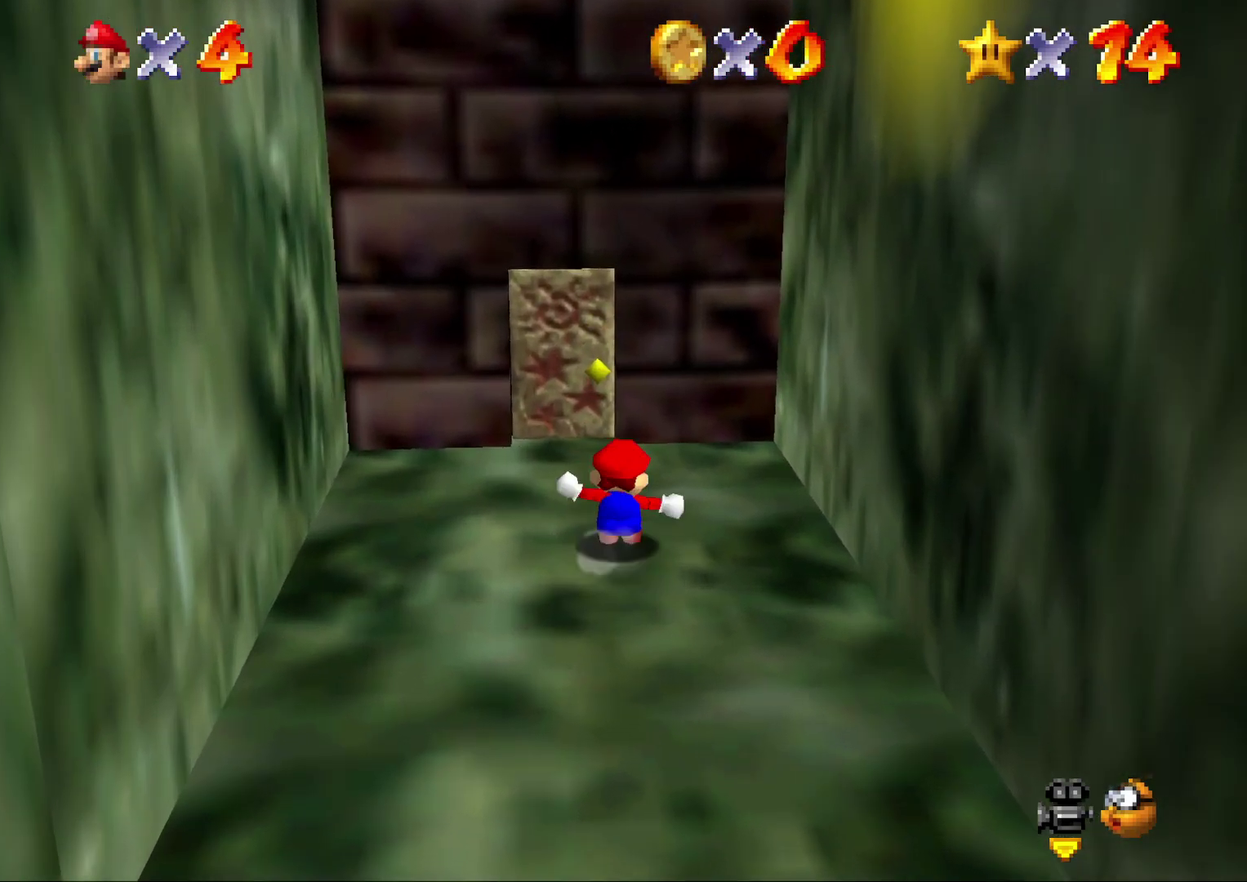
{"buttons": [], "left_stick": "center", "events": [[233, "left_stick", "up"], [450, "left_stick", "center"]]}
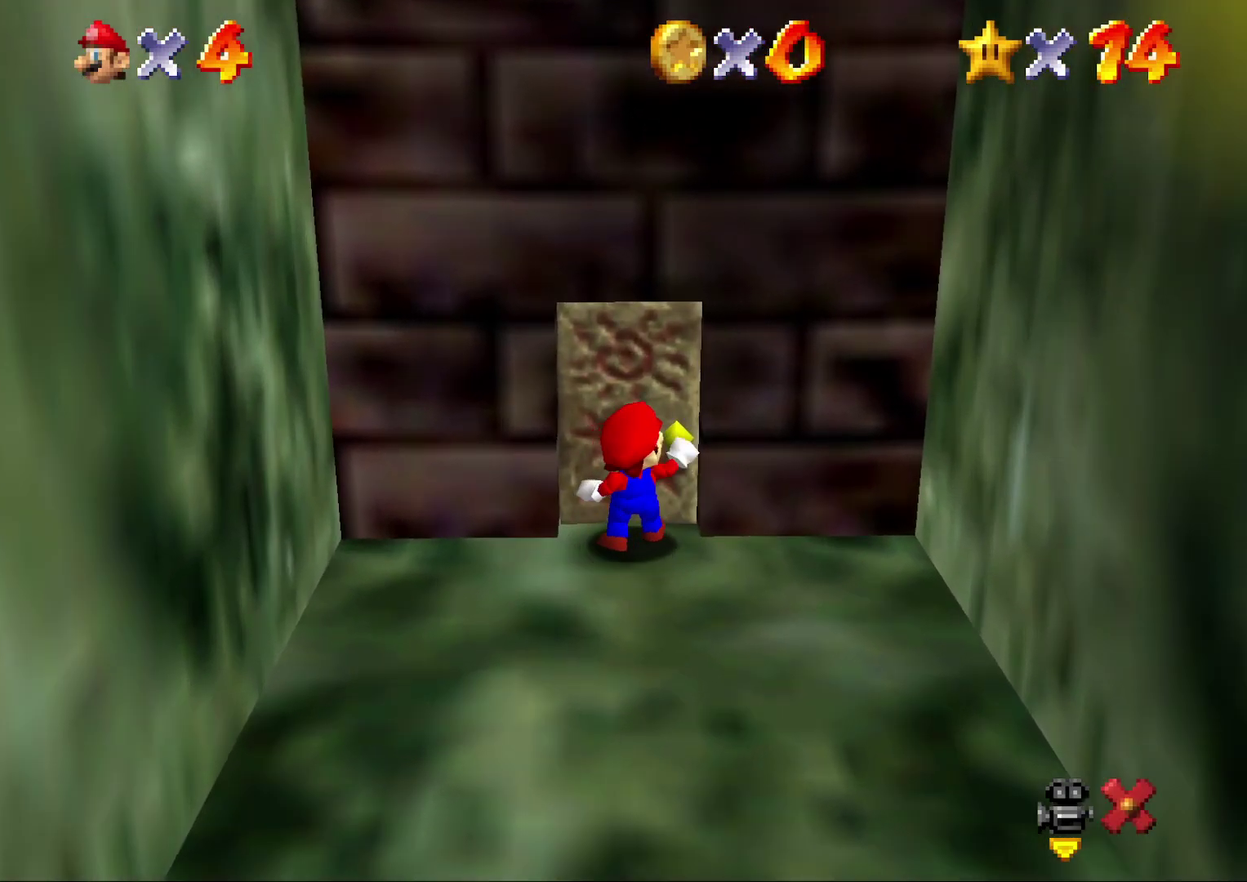
{"buttons": [], "left_stick": "center", "events": []}
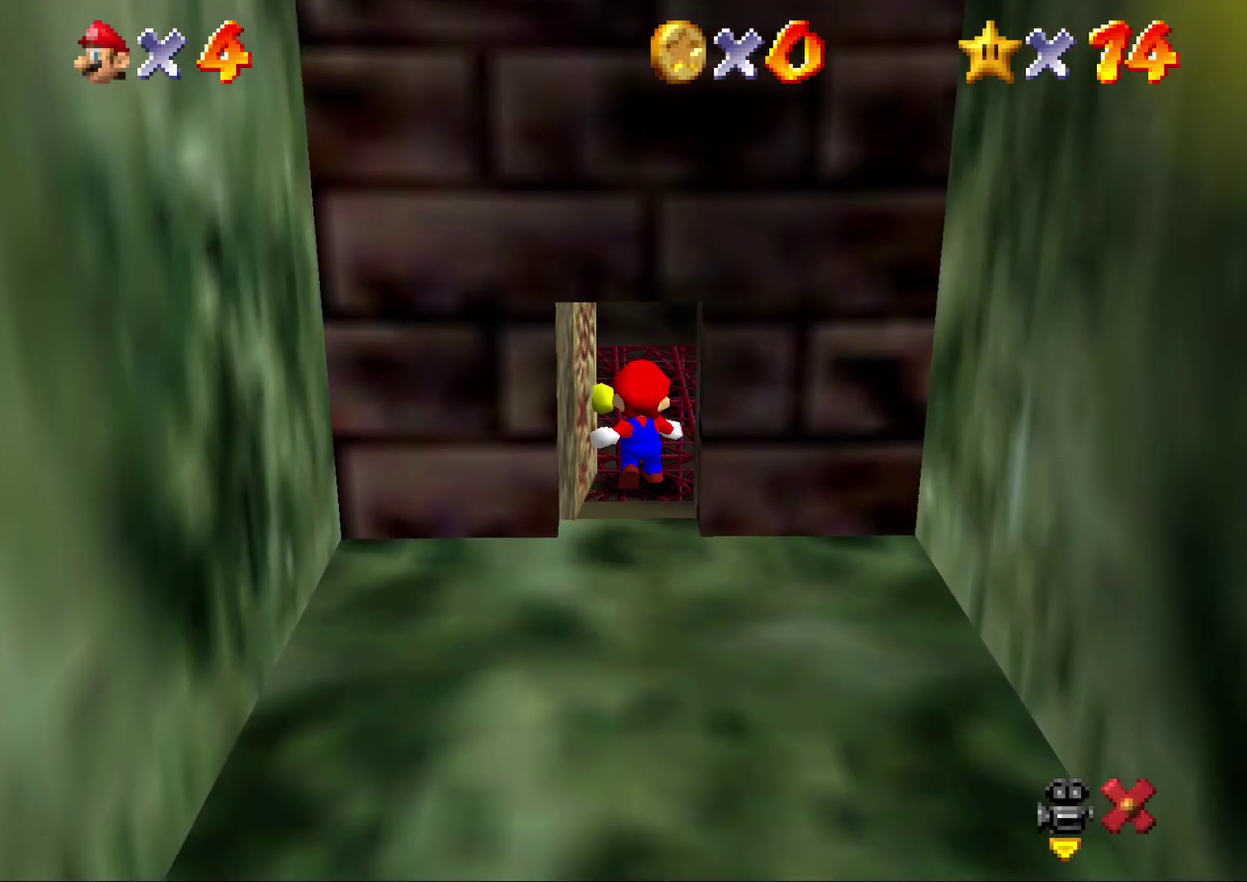
{"buttons": [], "left_stick": "up", "events": [[50, "left_stick", "up"]]}
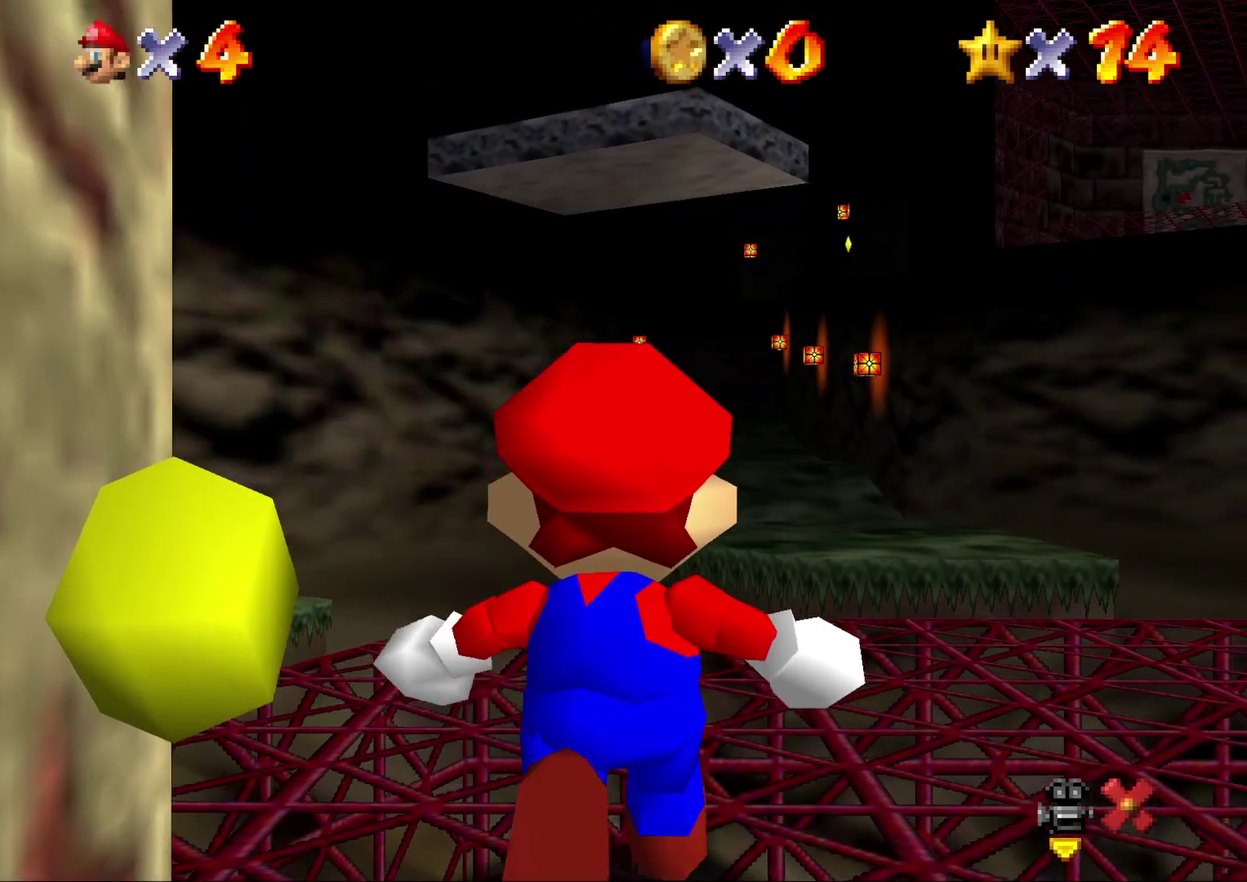
{"buttons": [], "left_stick": "up", "events": []}